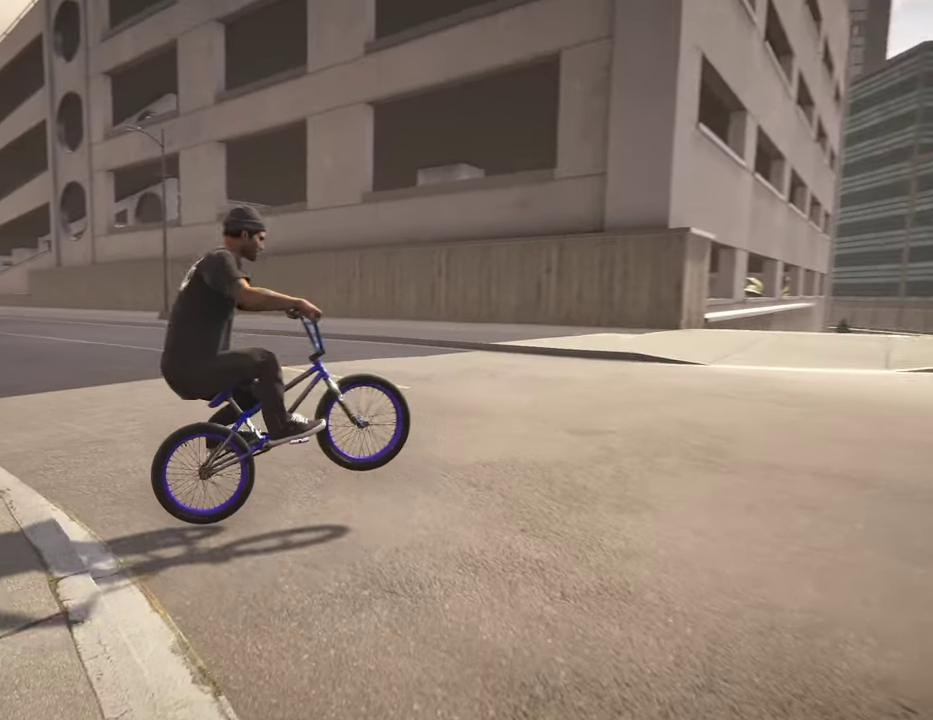
Gameplay with a controller (Xbox layout); each line is a JSON object with the inputs held at the frame after it (dt_ms = milliseconds from this image to that frame). "events" lists button and stick changes between this image and that frame as [ms after this image, input, new state], when the widget could be followed in between.
{"dt_ms": 500, "buttons": ["A"], "left_stick": "up-right", "right_stick": "center", "events": [[117, "A", "up"], [217, "A", "down"], [250, "left_stick", "up-right"], [334, "A", "up"], [417, "A", "down"]]}
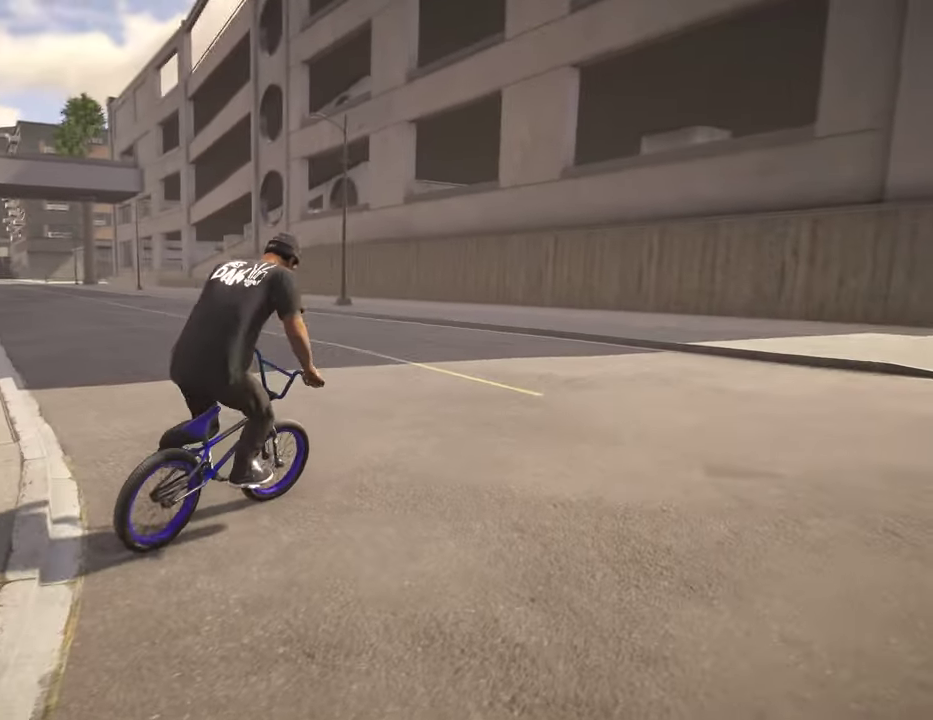
{"dt_ms": 500, "buttons": [], "left_stick": "up-right", "right_stick": "center", "events": [[34, "A", "up"], [150, "A", "down"], [250, "A", "up"], [350, "A", "down"], [434, "A", "up"]]}
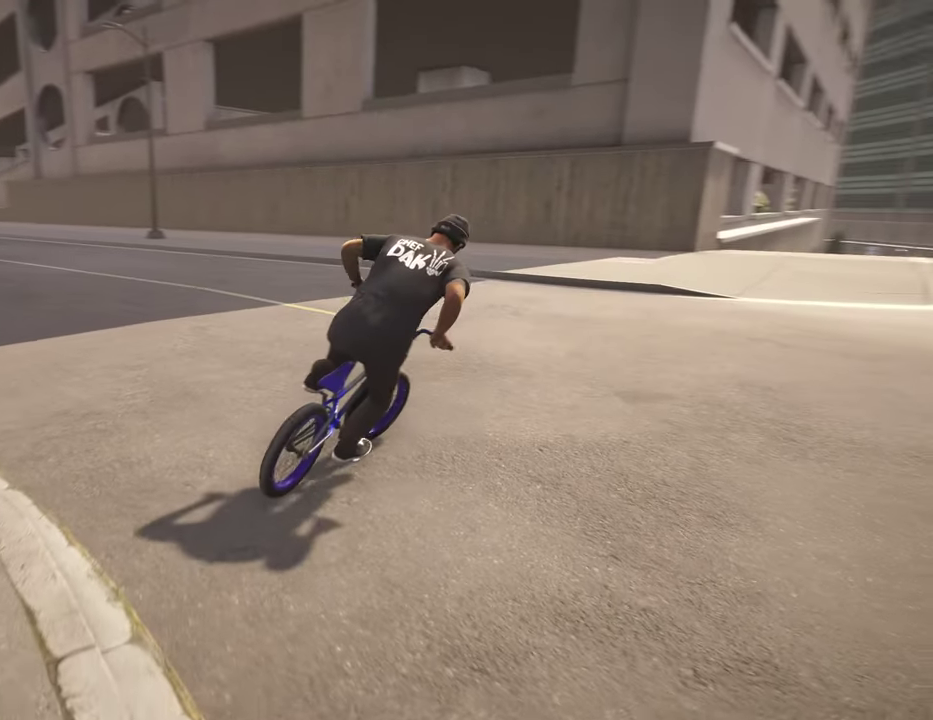
{"dt_ms": 400, "buttons": [], "left_stick": "up-right", "right_stick": "center", "events": [[17, "A", "down"], [150, "A", "up"], [217, "A", "down"], [334, "A", "up"]]}
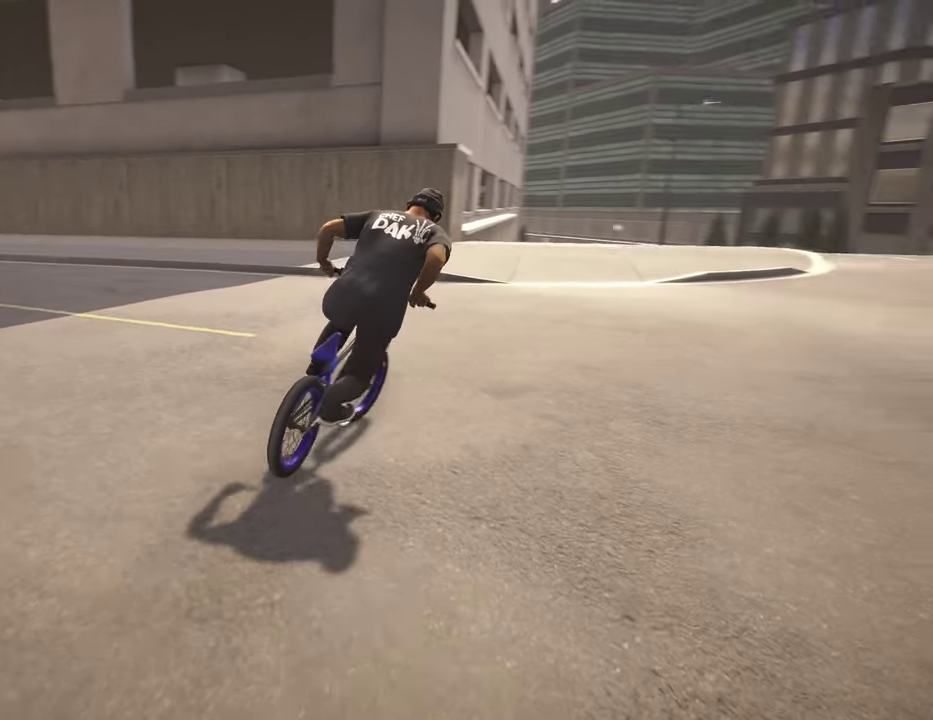
{"dt_ms": 600, "buttons": [], "left_stick": "up", "right_stick": "center", "events": [[34, "A", "down"], [134, "A", "up"], [234, "A", "down"], [334, "A", "up"], [350, "left_stick", "up"], [417, "A", "down"], [517, "A", "up"]]}
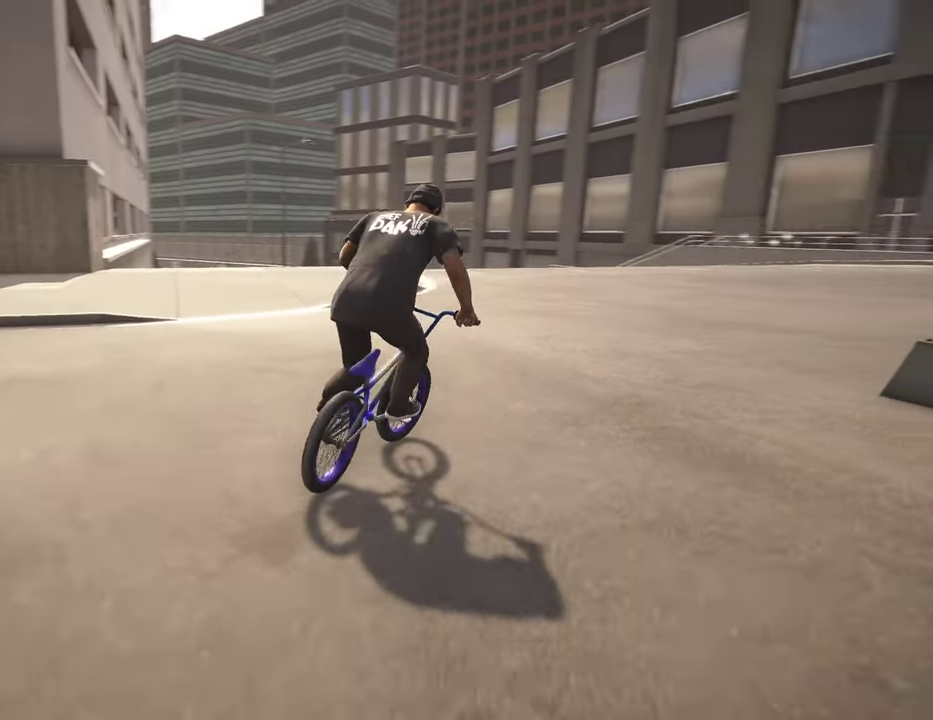
{"dt_ms": 700, "buttons": ["A"], "left_stick": "up-right", "right_stick": "center", "events": [[17, "A", "down"], [134, "A", "up"], [217, "A", "down"], [317, "A", "up"], [400, "A", "down"], [517, "A", "up"], [617, "A", "down"], [667, "left_stick", "up-right"]]}
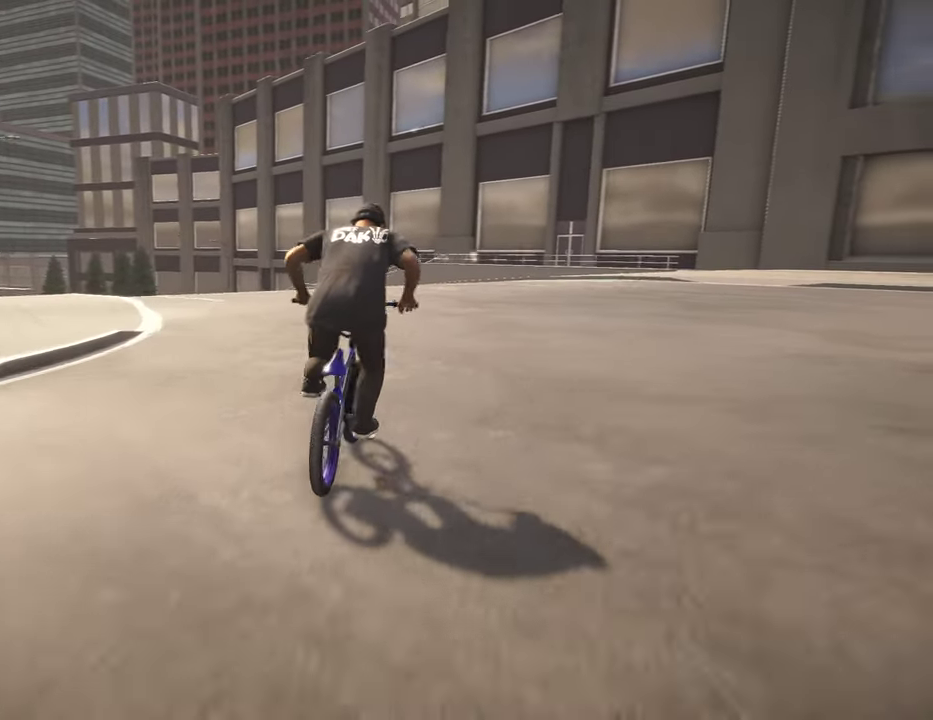
{"dt_ms": 300, "buttons": [], "left_stick": "up-right", "right_stick": "center", "events": [[17, "A", "up"], [100, "A", "down"], [250, "A", "up"]]}
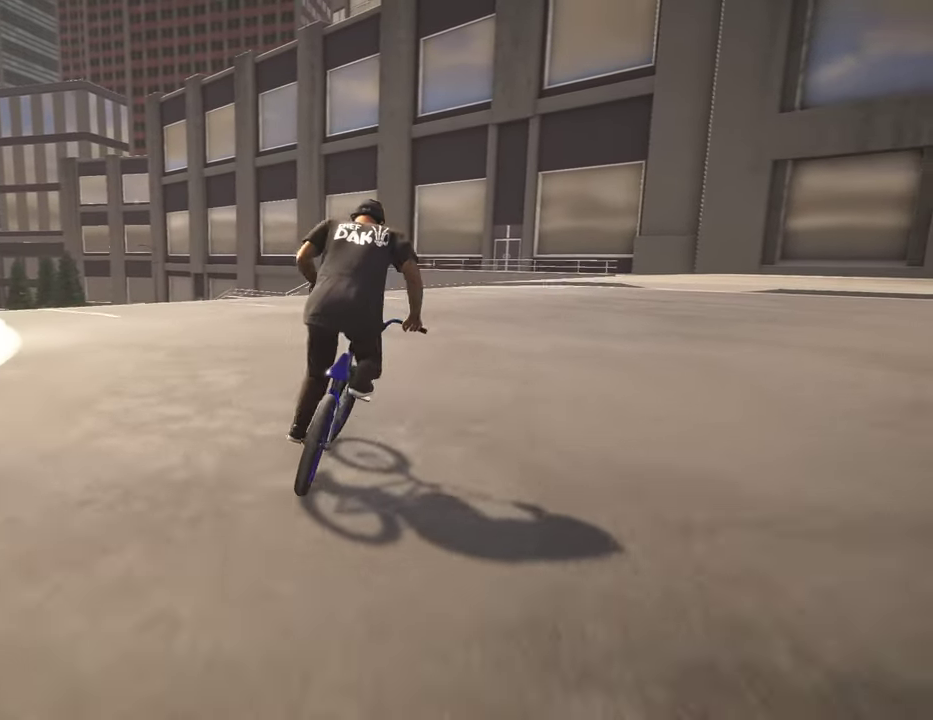
{"dt_ms": 500, "buttons": ["R2"], "left_stick": "left", "right_stick": "left", "events": [[84, "left_stick", "center"], [117, "R2", "down"], [350, "left_stick", "left"], [417, "right_stick", "left"]]}
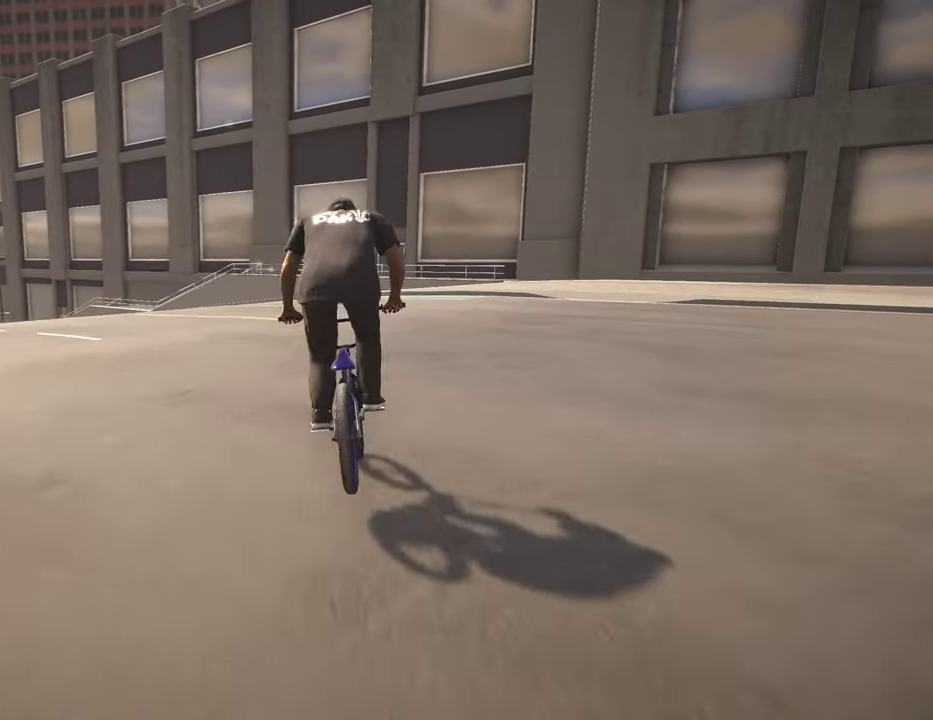
{"dt_ms": 500, "buttons": ["R2"], "left_stick": "left", "right_stick": "left", "events": []}
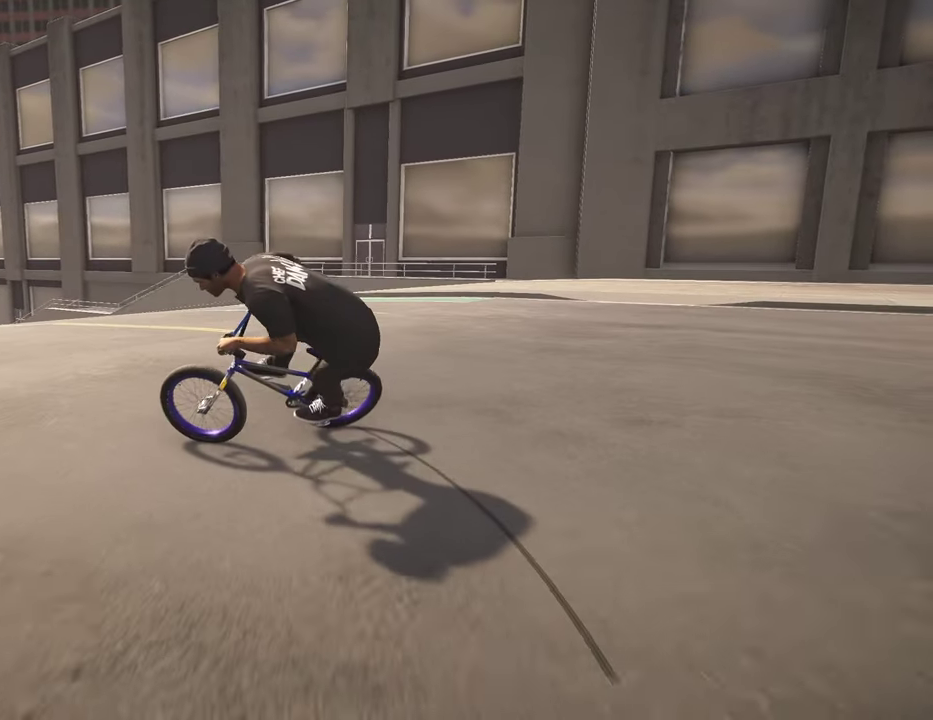
{"dt_ms": 500, "buttons": [], "left_stick": "left", "right_stick": "center", "events": [[117, "R2", "up"], [117, "right_stick", "down-left"], [267, "right_stick", "center"]]}
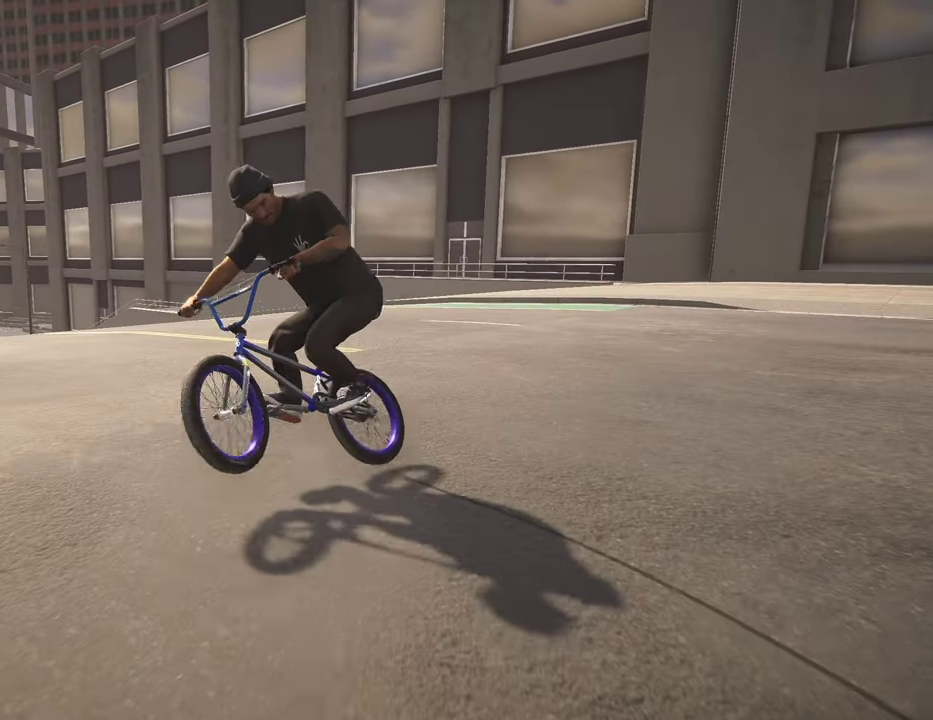
{"dt_ms": 600, "buttons": [], "left_stick": "left", "right_stick": "center", "events": []}
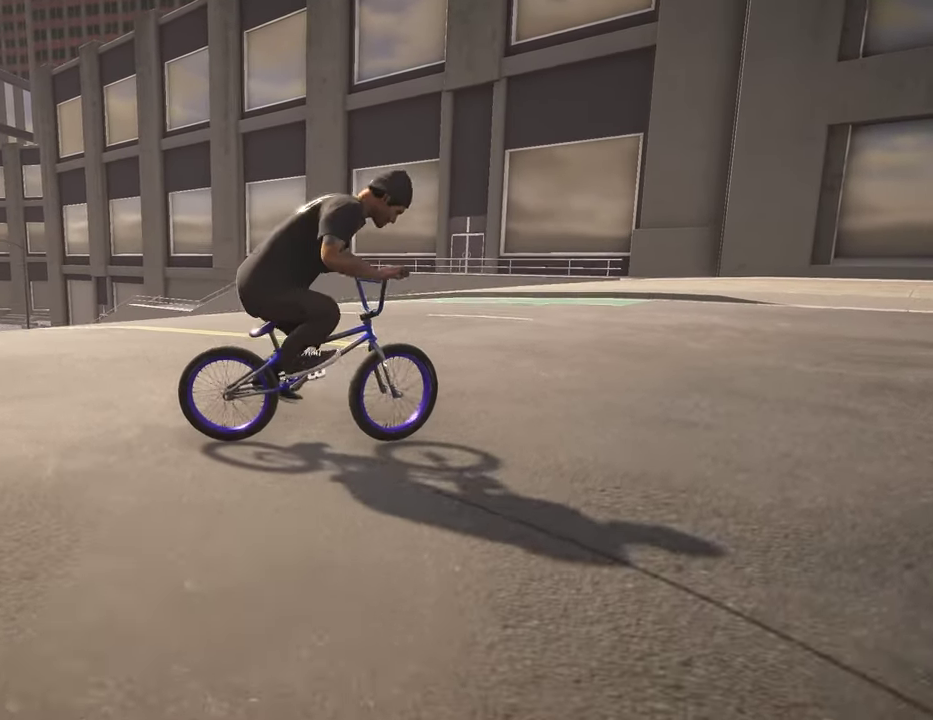
{"dt_ms": 400, "buttons": [], "left_stick": "up-left", "right_stick": "center", "events": [[17, "A", "down"], [150, "left_stick", "up-left"], [167, "A", "up"], [234, "A", "down"], [367, "A", "up"]]}
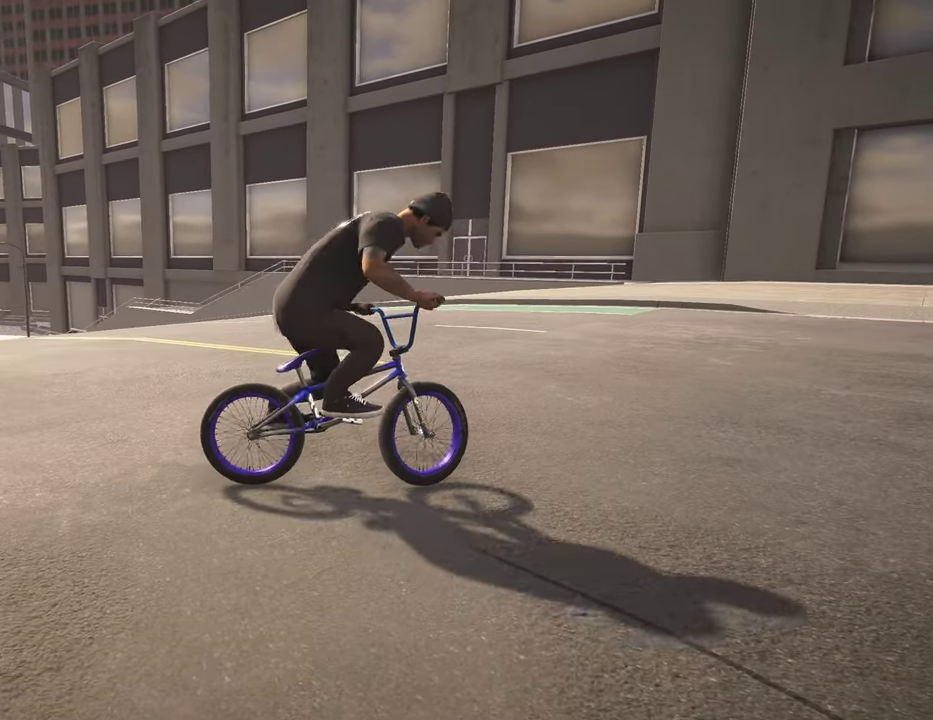
{"dt_ms": 400, "buttons": [], "left_stick": "up-left", "right_stick": "center", "events": [[34, "A", "down"], [167, "A", "up"], [250, "A", "down"], [367, "A", "up"]]}
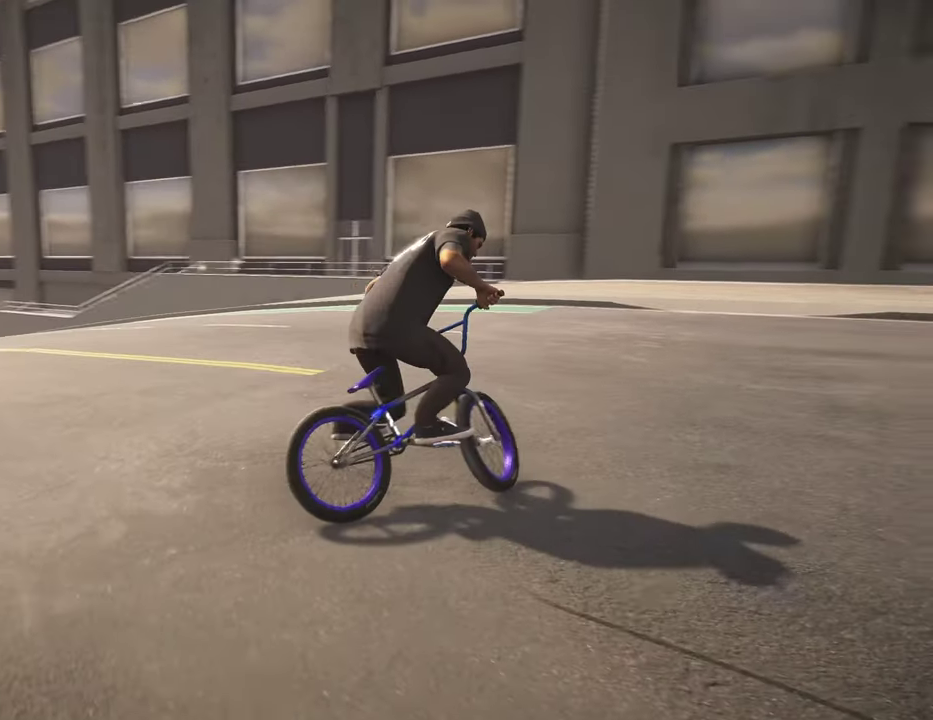
{"dt_ms": 600, "buttons": [], "left_stick": "up-left", "right_stick": "center", "events": [[50, "A", "down"], [184, "A", "up"], [267, "A", "down"], [400, "A", "up"], [484, "A", "down"], [600, "A", "up"]]}
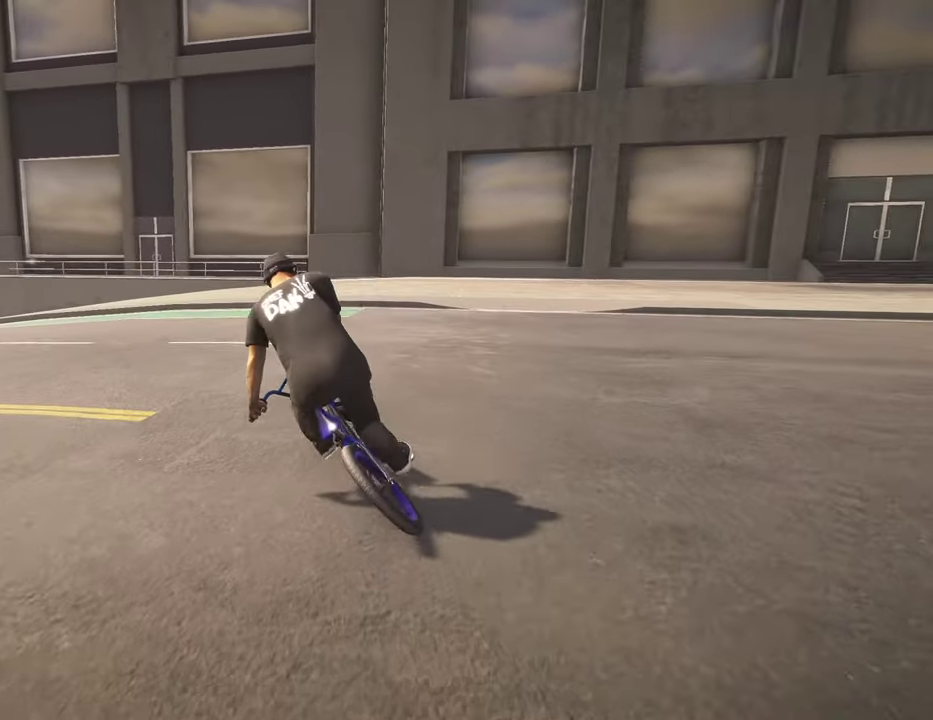
{"dt_ms": 500, "buttons": [], "left_stick": "up", "right_stick": "center", "events": [[100, "A", "down"], [234, "A", "up"], [317, "A", "down"], [434, "A", "up"], [450, "left_stick", "up"]]}
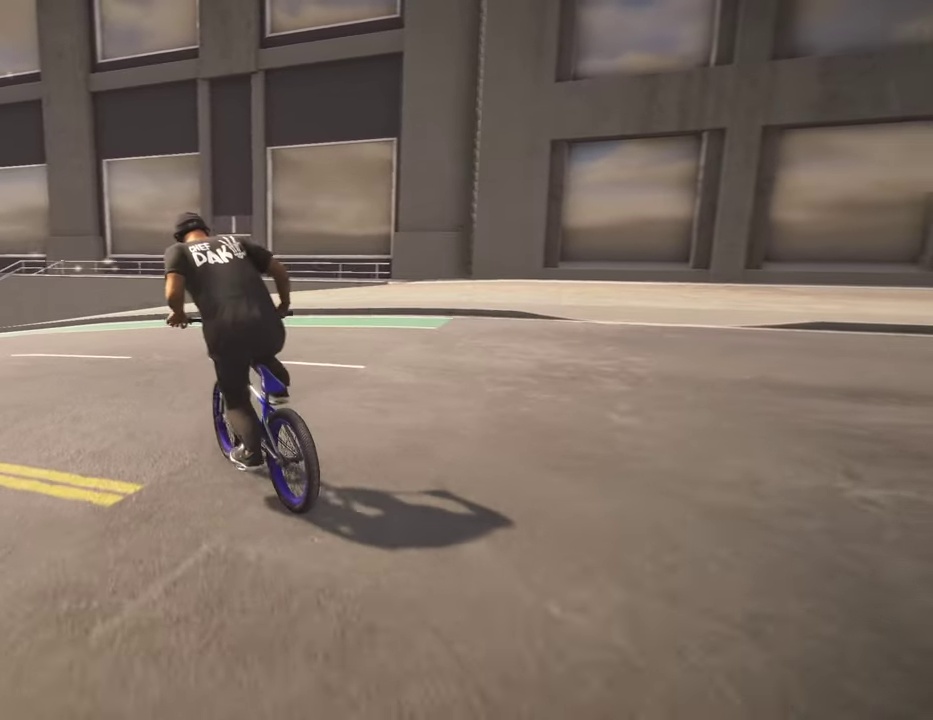
{"dt_ms": 500, "buttons": ["A"], "left_stick": "up-left", "right_stick": "center", "events": [[17, "A", "down"], [67, "left_stick", "up-left"], [150, "A", "up"], [234, "A", "down"], [334, "A", "up"], [434, "A", "down"]]}
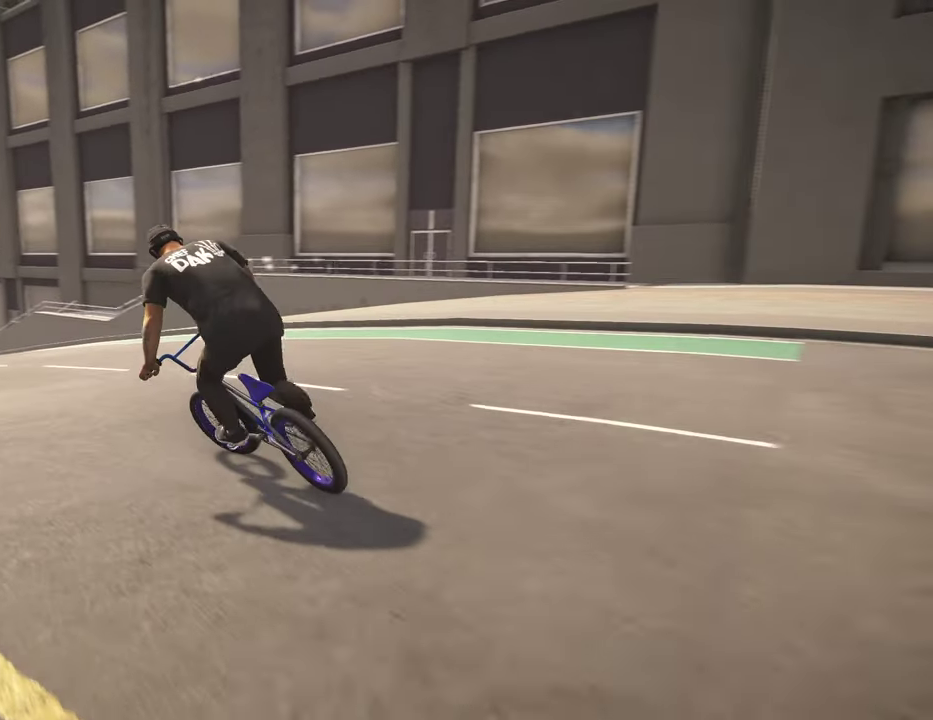
{"dt_ms": 400, "buttons": ["A"], "left_stick": "up", "right_stick": "center", "events": [[50, "A", "up"], [150, "A", "down"], [184, "left_stick", "up"], [234, "A", "up"], [317, "A", "down"]]}
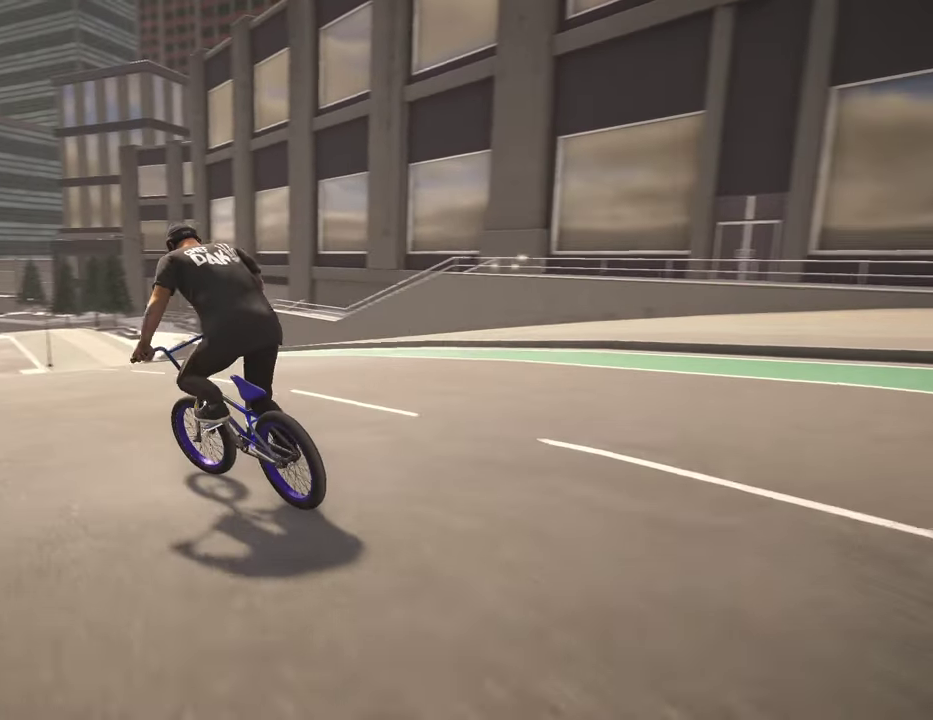
{"dt_ms": 800, "buttons": [], "left_stick": "right", "right_stick": "center", "events": [[34, "A", "up"], [100, "A", "down"], [234, "A", "up"], [434, "left_stick", "center"], [684, "left_stick", "up-right"], [734, "left_stick", "right"]]}
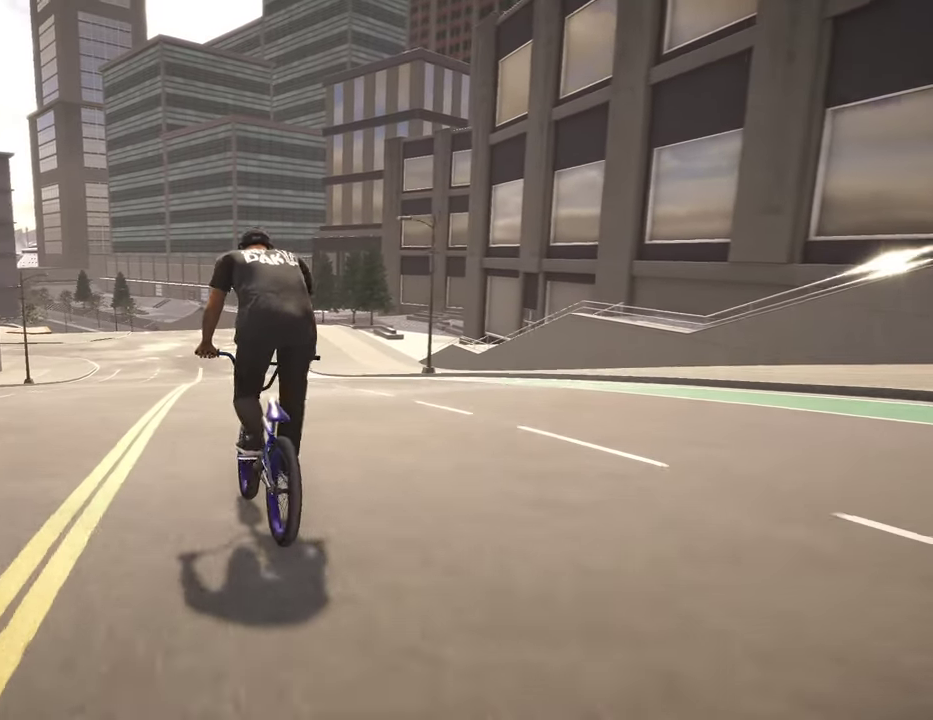
{"dt_ms": 300, "buttons": [], "left_stick": "center", "right_stick": "center", "events": [[150, "left_stick", "center"]]}
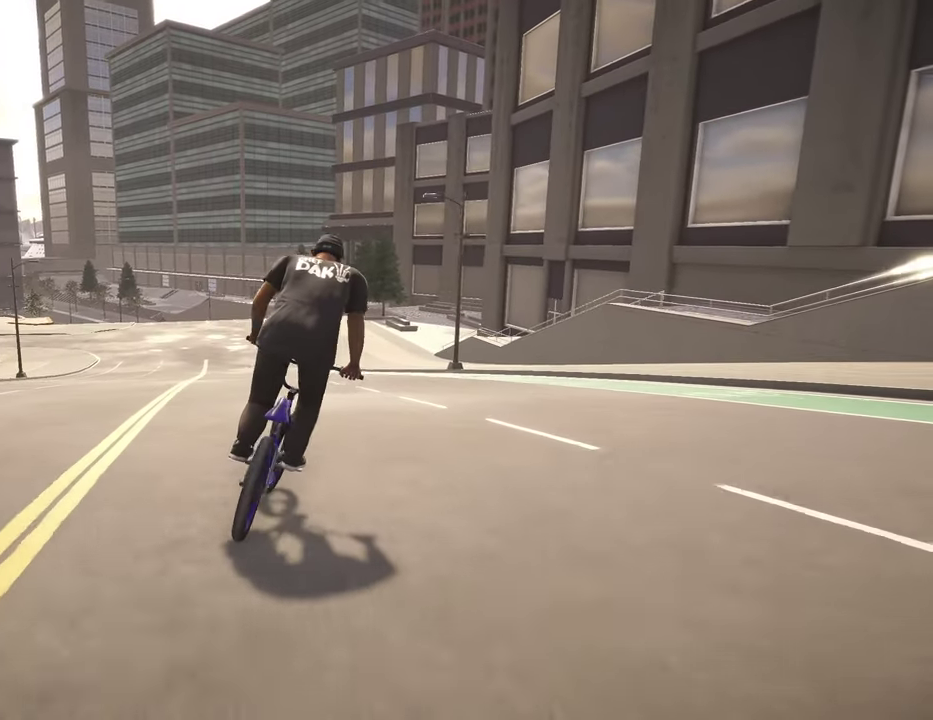
{"dt_ms": 500, "buttons": ["R2"], "left_stick": "left", "right_stick": "left", "events": [[134, "left_stick", "left"], [150, "R2", "down"], [167, "right_stick", "left"]]}
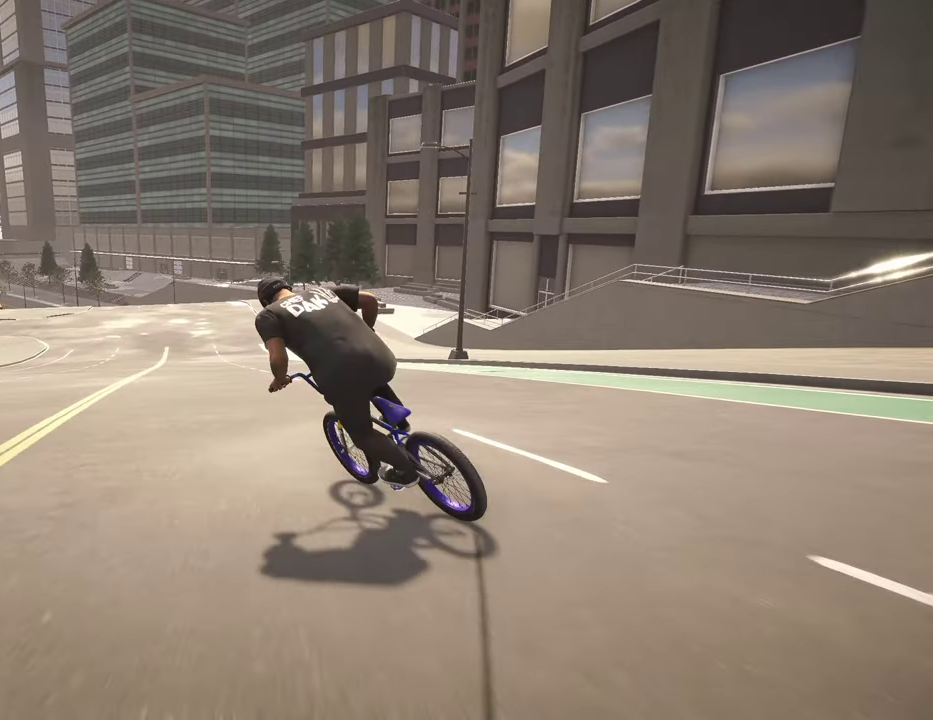
{"dt_ms": 500, "buttons": ["R3"], "left_stick": "left", "right_stick": "center"}
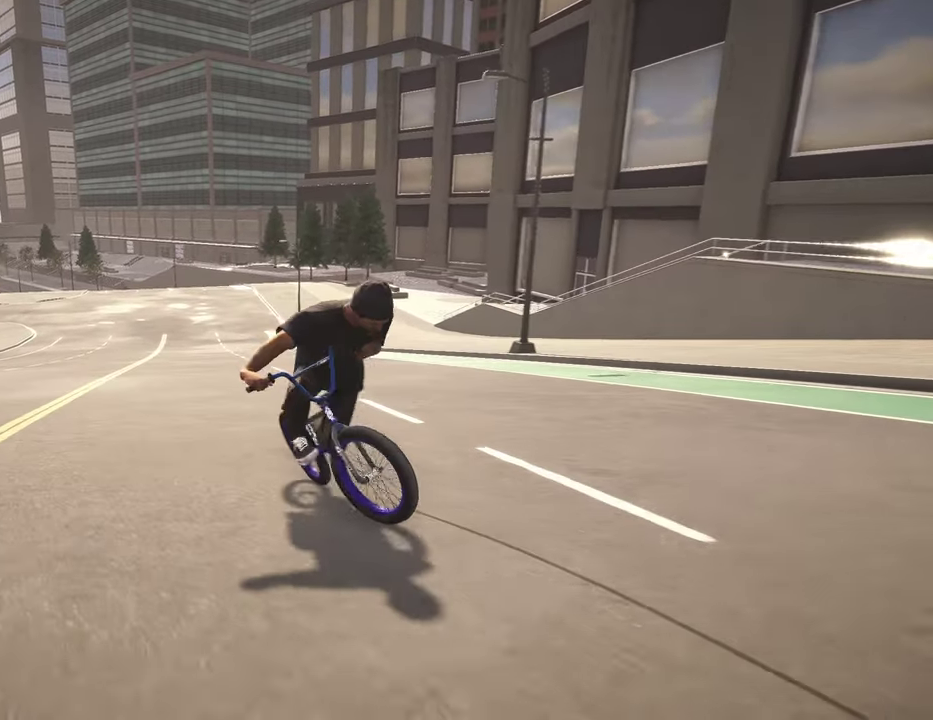
{"dt_ms": 400, "buttons": [], "left_stick": "left", "right_stick": "center"}
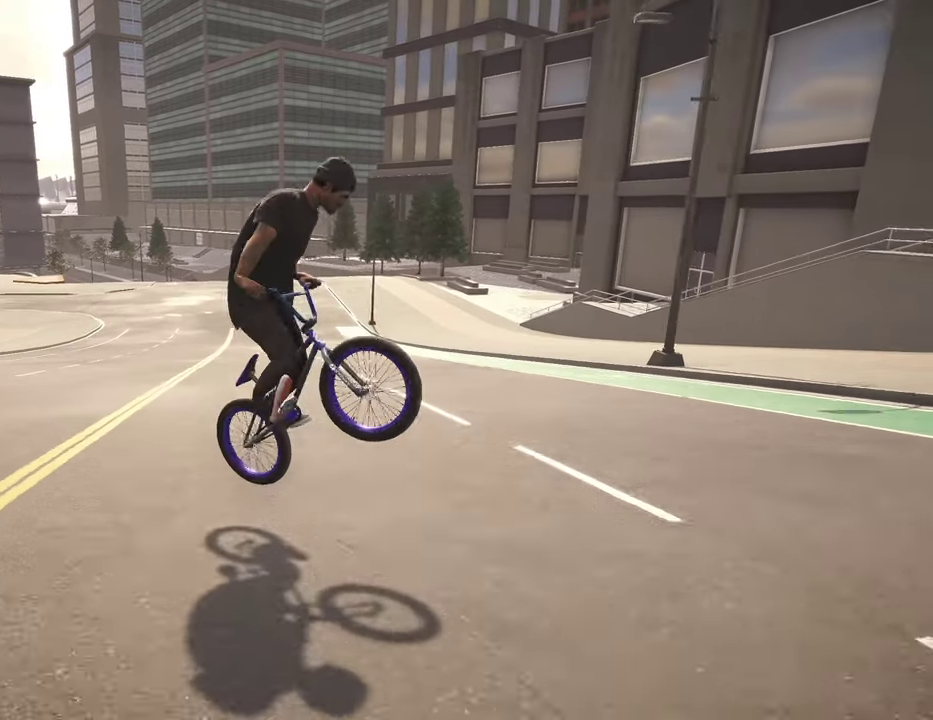
{"dt_ms": 800, "buttons": [], "left_stick": "right", "right_stick": "center", "events": [[134, "left_stick", "center"], [784, "left_stick", "right"]]}
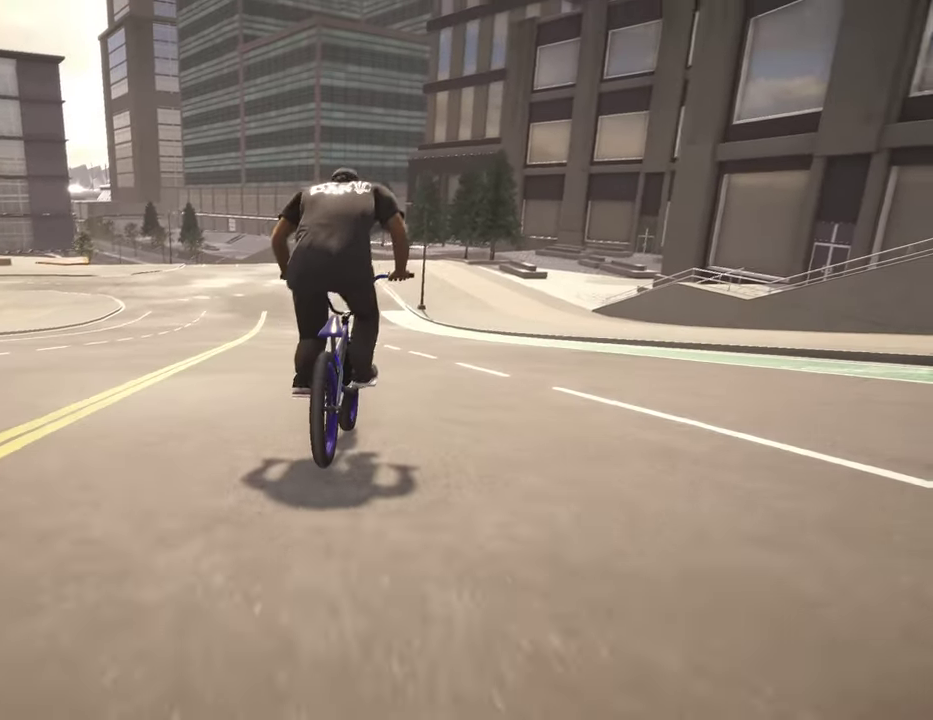
{"dt_ms": 300, "buttons": [], "left_stick": "center", "right_stick": "center", "events": [[234, "left_stick", "center"]]}
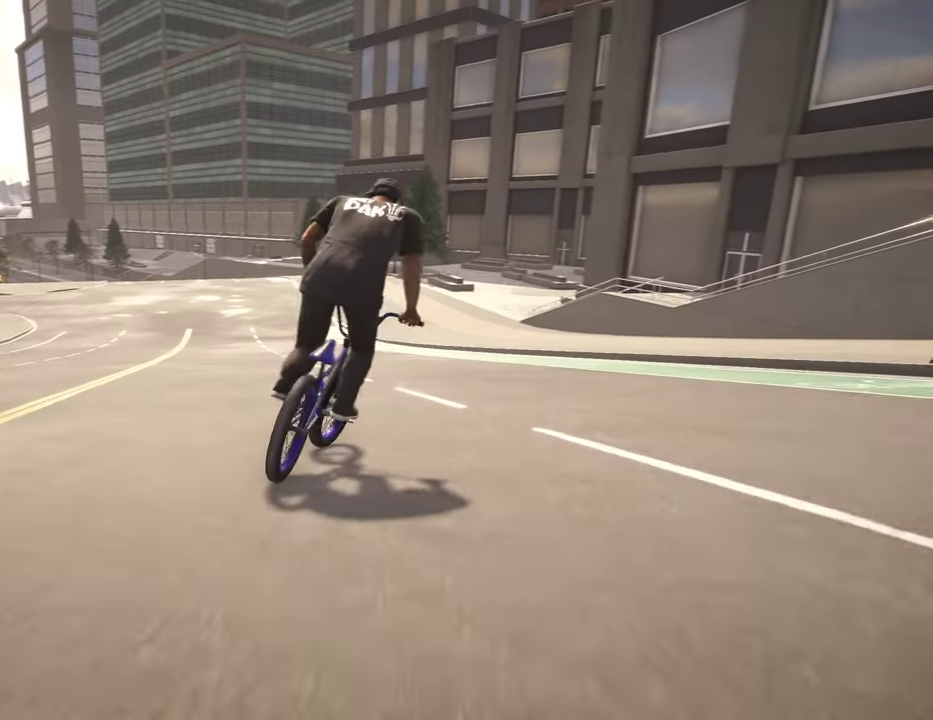
{"dt_ms": 600, "buttons": [], "left_stick": "left", "right_stick": "center", "events": [[250, "left_stick", "left"]]}
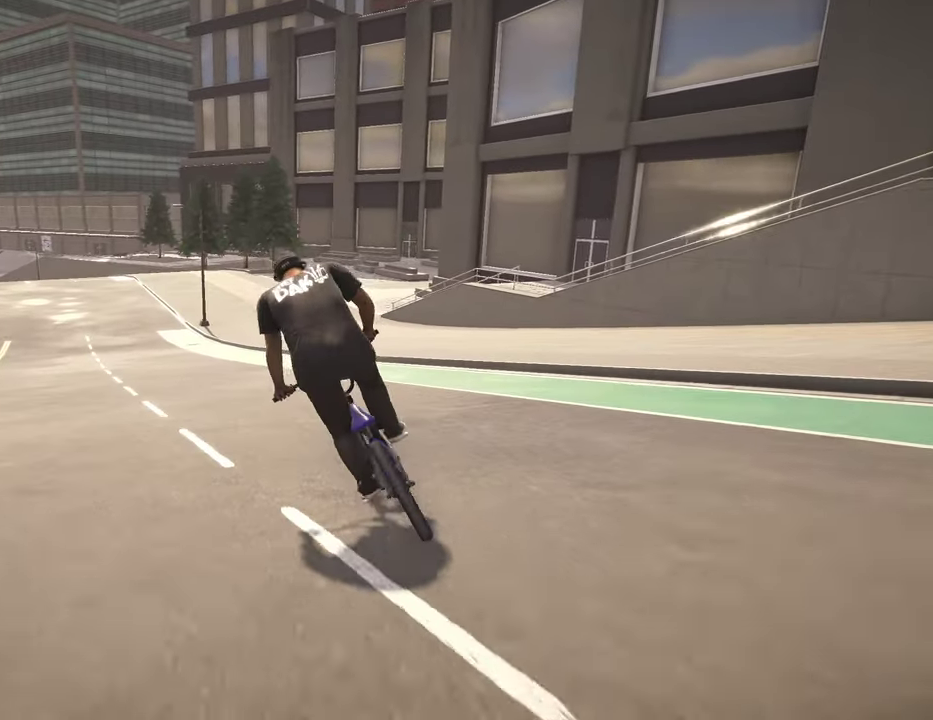
{"dt_ms": 400, "buttons": [], "left_stick": "down", "right_stick": "down", "events": [[50, "left_stick", "center"], [267, "left_stick", "down"], [284, "right_stick", "down"]]}
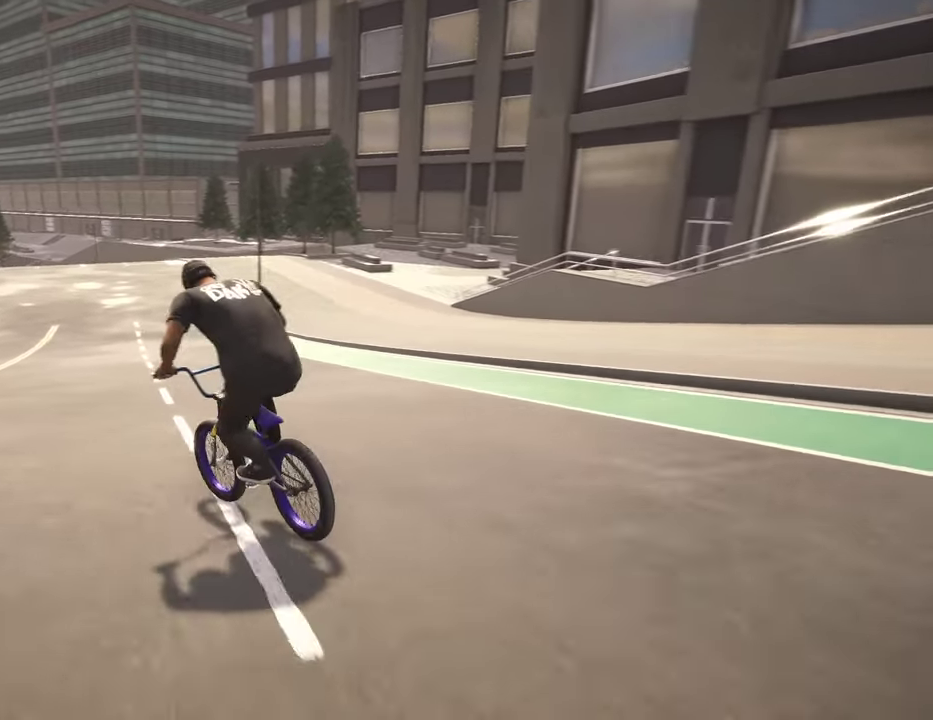
{"dt_ms": 400, "buttons": [], "left_stick": "up-right", "right_stick": "down", "events": [[50, "left_stick", "right"], [317, "left_stick", "up-right"]]}
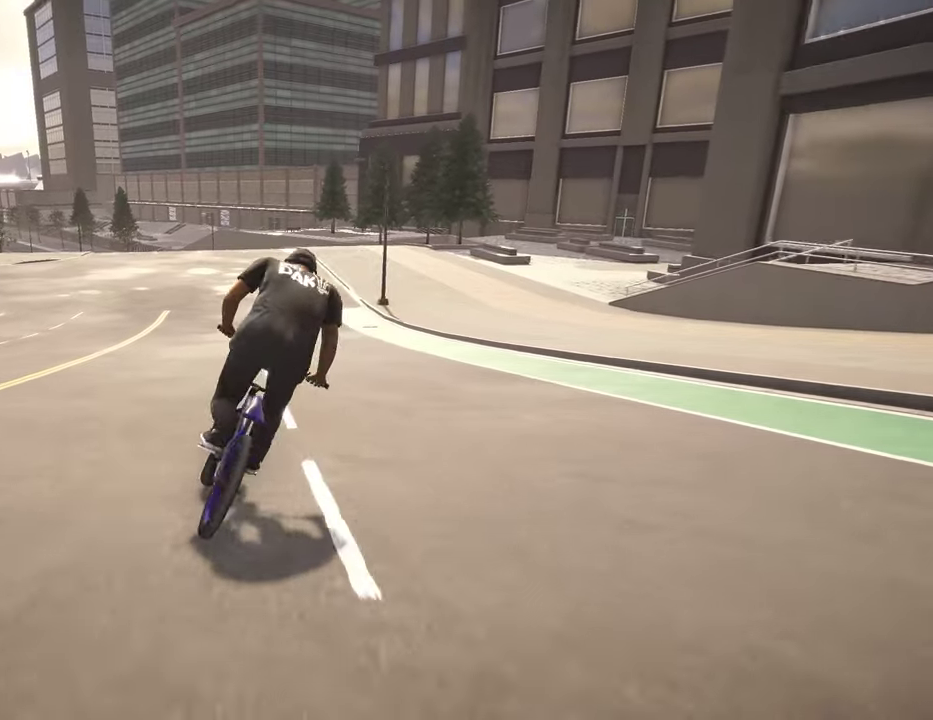
{"dt_ms": 800, "buttons": [], "left_stick": "up", "right_stick": "down", "events": [[134, "left_stick", "down-left"], [450, "left_stick", "left"], [584, "left_stick", "up-left"], [684, "left_stick", "up"]]}
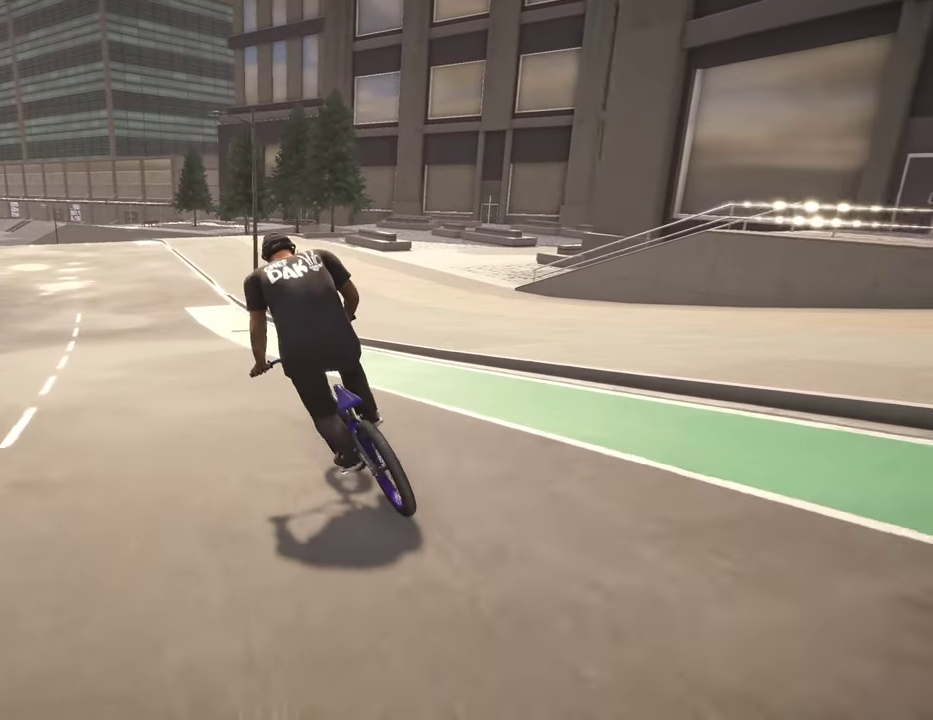
{"dt_ms": 300, "buttons": [], "left_stick": "down-left", "right_stick": "down", "events": [[50, "left_stick", "up-left"], [117, "left_stick", "center"], [267, "left_stick", "down-left"]]}
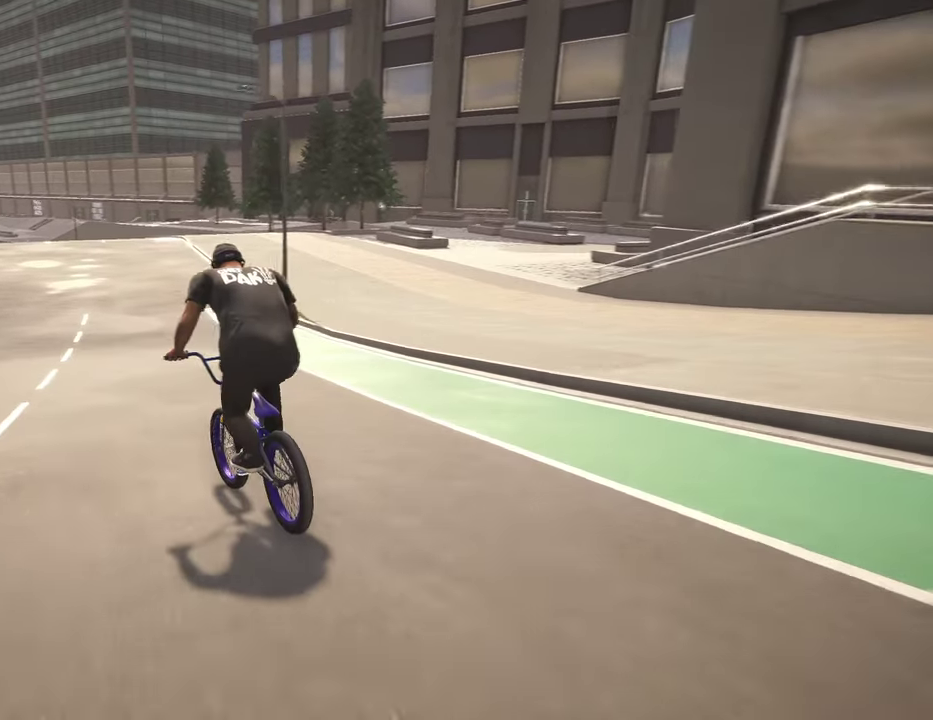
{"dt_ms": 500, "buttons": [], "left_stick": "center", "right_stick": "down", "events": [[117, "left_stick", "left"], [234, "left_stick", "up"], [467, "left_stick", "center"]]}
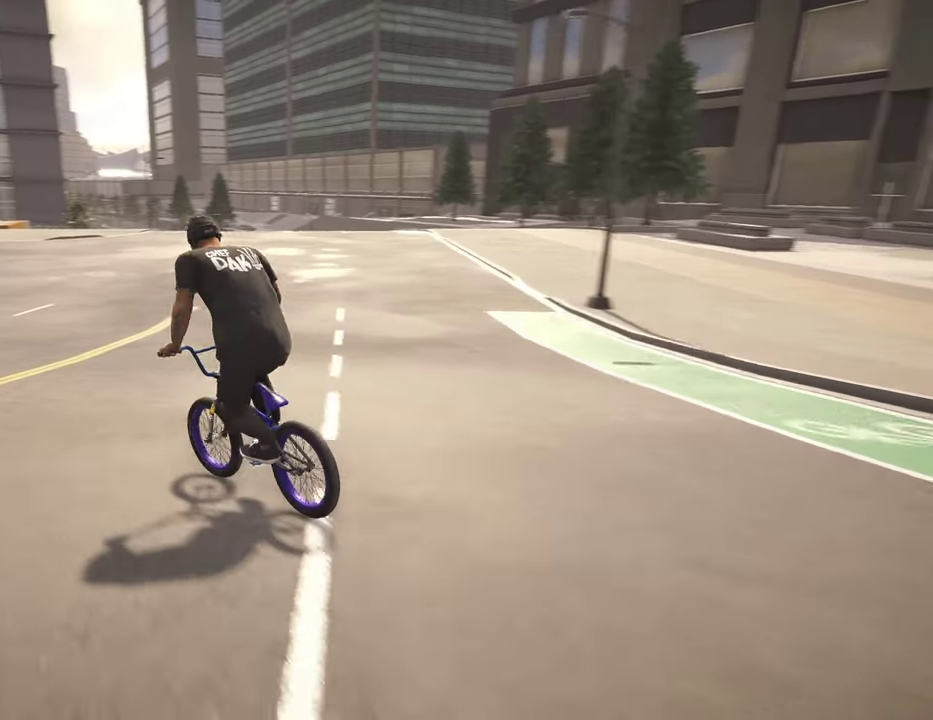
{"dt_ms": 500, "buttons": [], "left_stick": "up-right", "right_stick": "down", "events": [[50, "left_stick", "down"], [117, "left_stick", "down-right"], [250, "left_stick", "right"], [467, "left_stick", "up-right"]]}